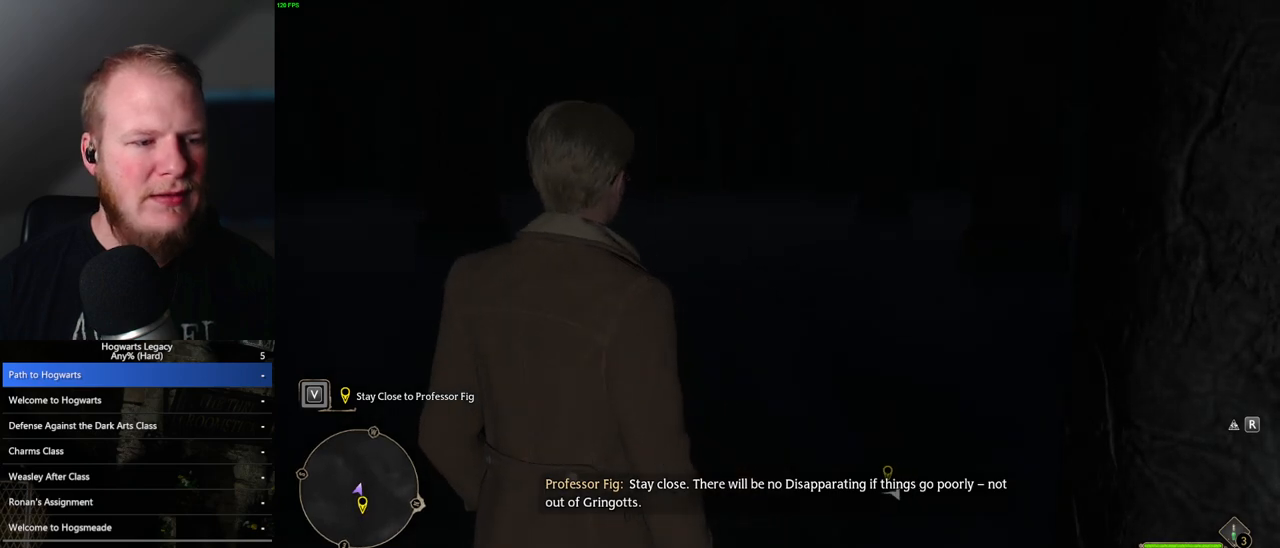
Gameplay with keyboard and mouse; each line is a JSON object with the keys and mouse buttons held at the frame after it. "events" lists presses ("down") and releases ("up") of ".", "/", "0", "1", "2", "3", "4", "5", "6", "7", "8", "9", "a", "alt_l", "alt_r", "b", "backslash", "backspace", "c", "caps_lock", "comma", "ctrl_l", "ctrl_r", "d", "e", "equals", "escape", "f", "f1", "f10", "f11", "f12", "f2", "f3", "f4", "f5", "f6", "f7", "f8", "f9", "g", "h", "i", "j", "k", "l", "lbracket", "m", "minus", "n", "o", "p", "q", "quote", "r", "rbracket", "return", "s", "semicolon", "shift_l", "shift_r", "space", "super", "t", "tab", "tilde", "u", "v", "w", "x", "y", "z", "mouse_left", "mouse_wheel", "mouse_right", "mouse_mb4" and "mouse_mb5" between this image and that frame as [ms after this image, input, new state], when the widget could be followed in between. "mouse_left", "mouse_wheel", "mouse_right", "mouse_mb4", "mouse_mb5" = the "left", "wheel", "right", "mb4", "mb5" buttons of the "mouse" list. No other keys are recorded. "wheel" means that the mouse wheel is clicked or scrolled. Mouse movement is not recorded.
{"keys": ["space", "w"], "mouse": [], "events": [[17, "w", "down"], [433, "space", "down"]]}
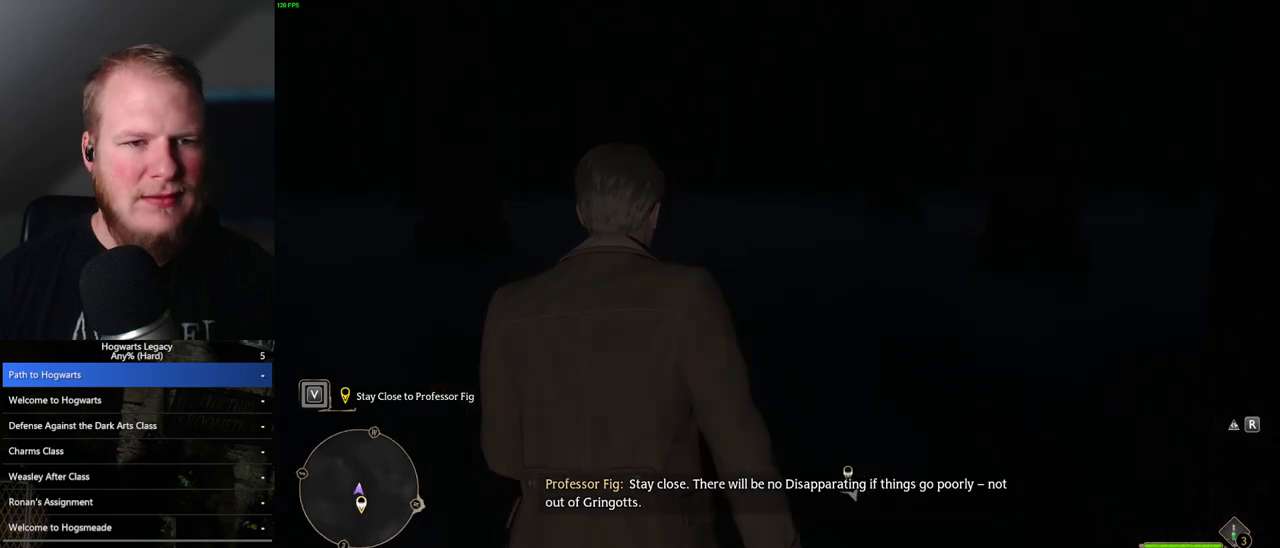
{"keys": ["w"], "mouse": [], "events": [[67, "space", "up"]]}
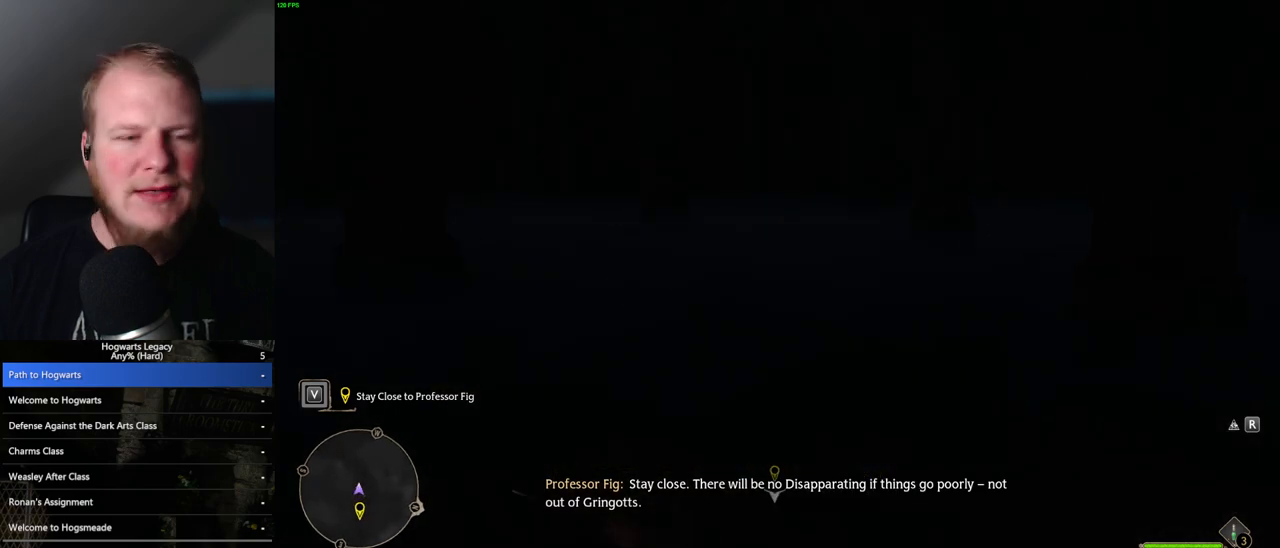
{"keys": ["w"], "mouse": [], "events": [[217, "shift_l", "down"], [233, "shift_l", "up"], [283, "space", "down"], [450, "space", "up"]]}
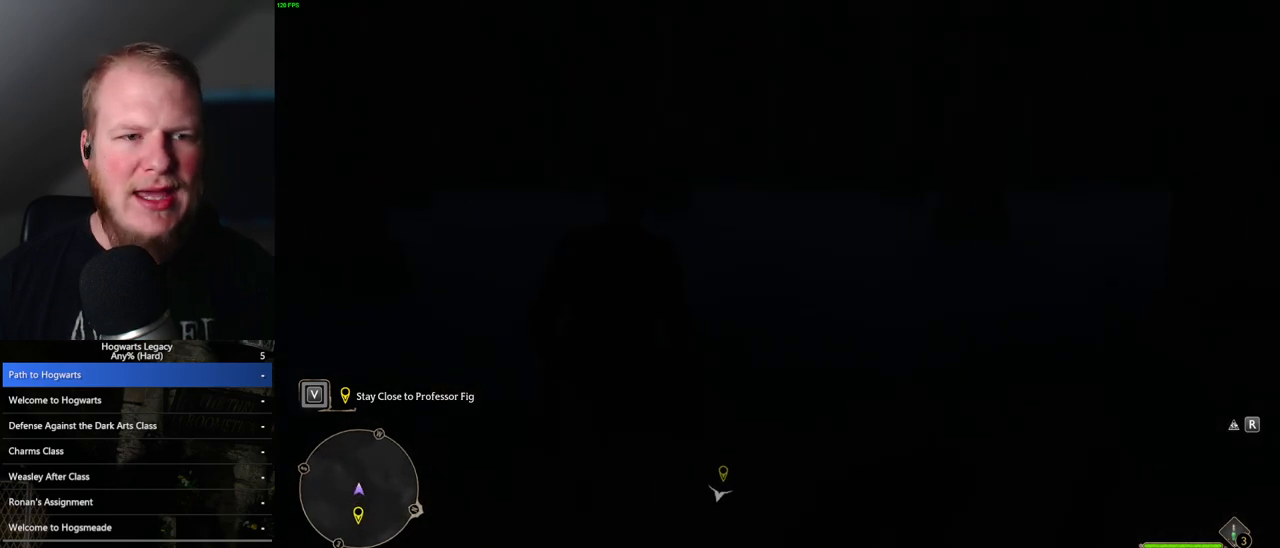
{"keys": ["w"], "mouse": [], "events": [[67, "space", "down"], [150, "space", "up"], [250, "space", "down"], [333, "space", "up"], [433, "space", "down"], [483, "space", "up"]]}
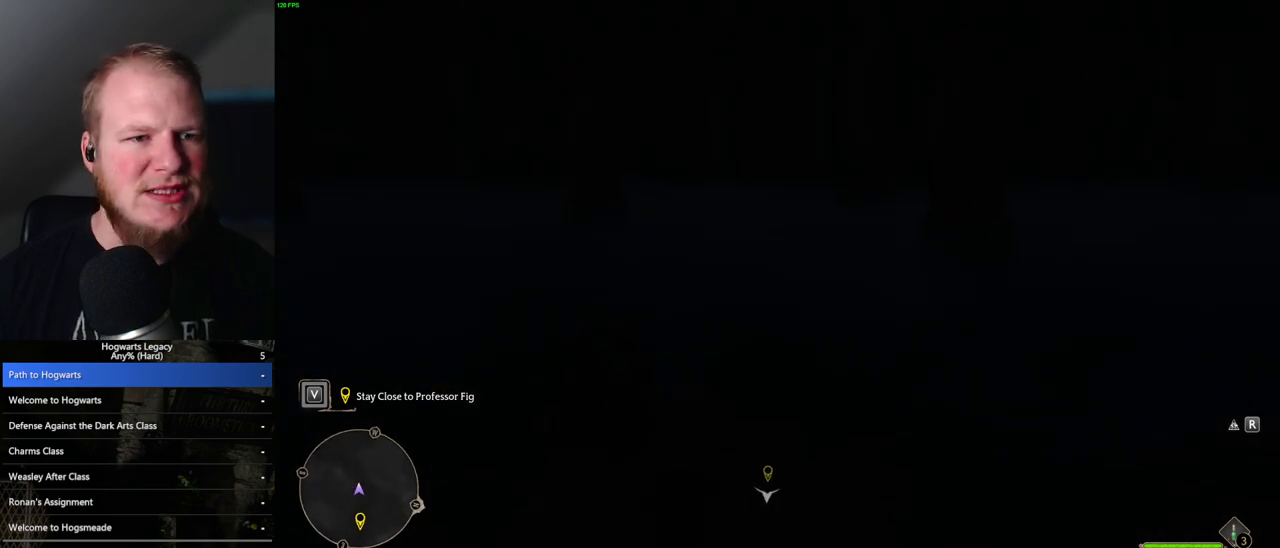
{"keys": ["space", "w"], "mouse": [], "events": [[117, "space", "down"], [183, "space", "up"], [300, "space", "down"], [350, "space", "up"], [467, "space", "down"]]}
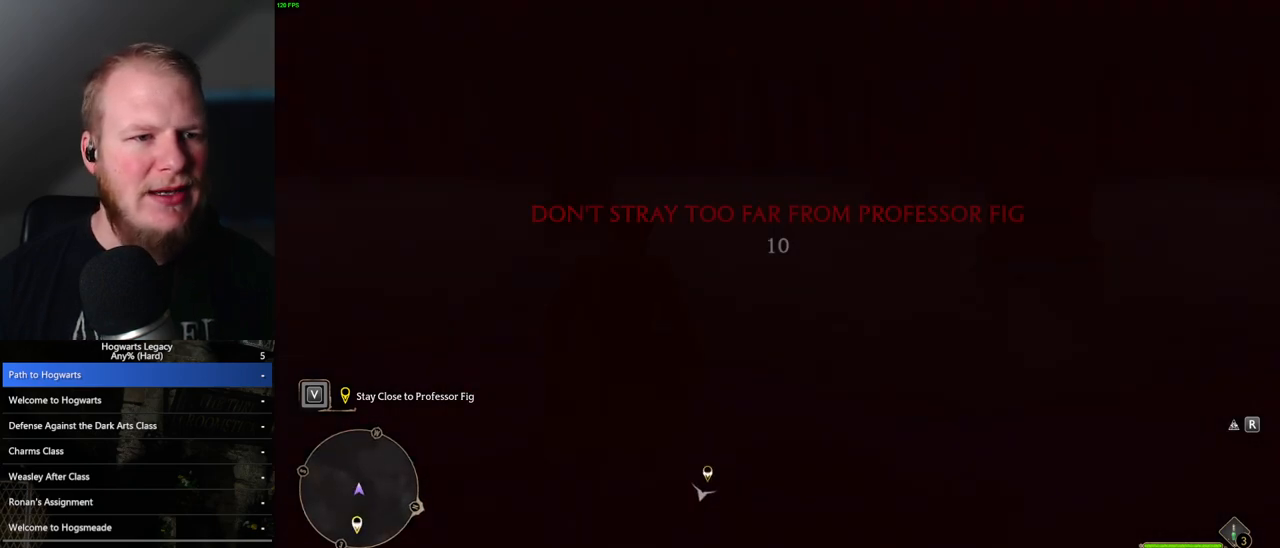
{"keys": ["space", "w"], "mouse": [], "events": [[33, "space", "up"], [133, "space", "down"], [200, "space", "up"], [300, "space", "down"], [383, "space", "up"], [483, "space", "down"]]}
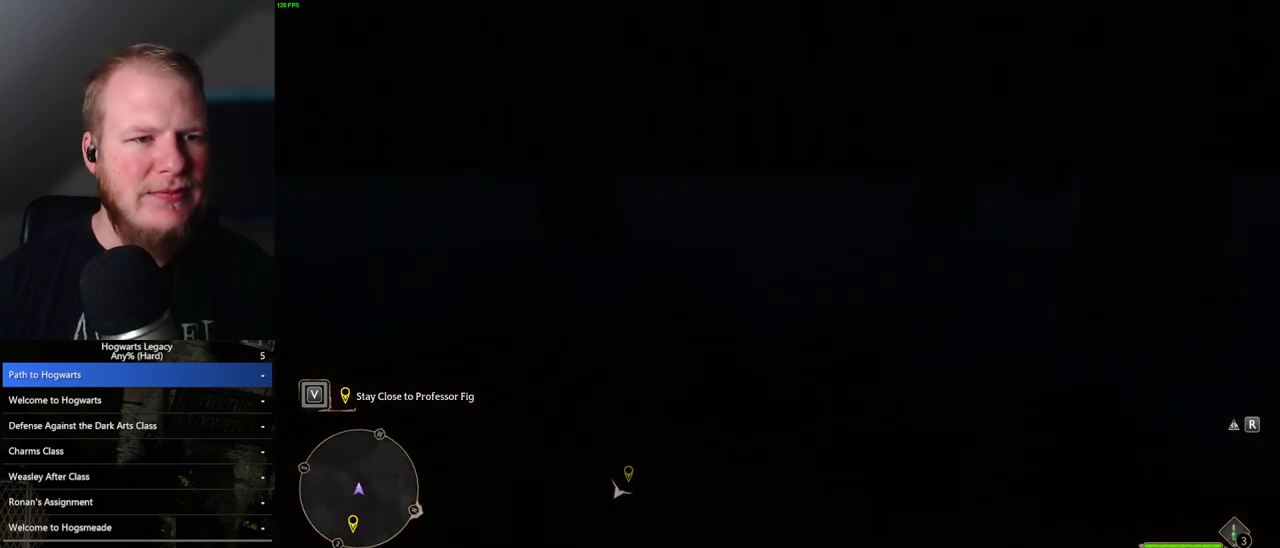
{"keys": ["w"], "mouse": [], "events": [[67, "space", "up"], [167, "space", "down"], [250, "space", "up"], [367, "space", "down"], [450, "space", "up"]]}
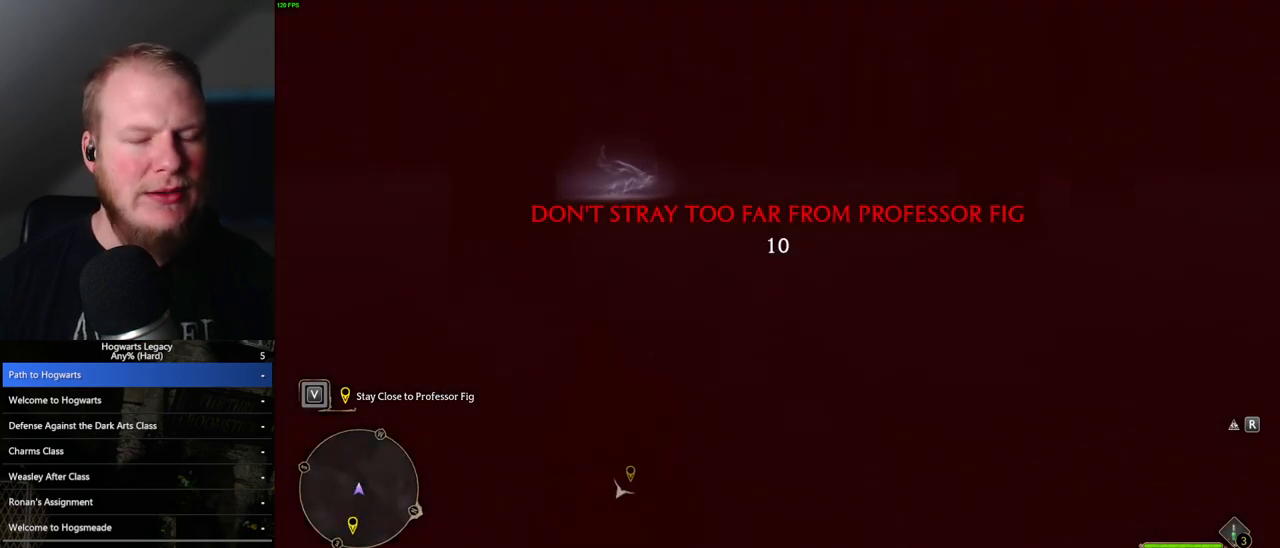
{"keys": ["w"], "mouse": [], "events": [[50, "space", "down"], [133, "space", "up"], [233, "space", "down"], [300, "space", "up"], [417, "space", "down"], [483, "space", "up"]]}
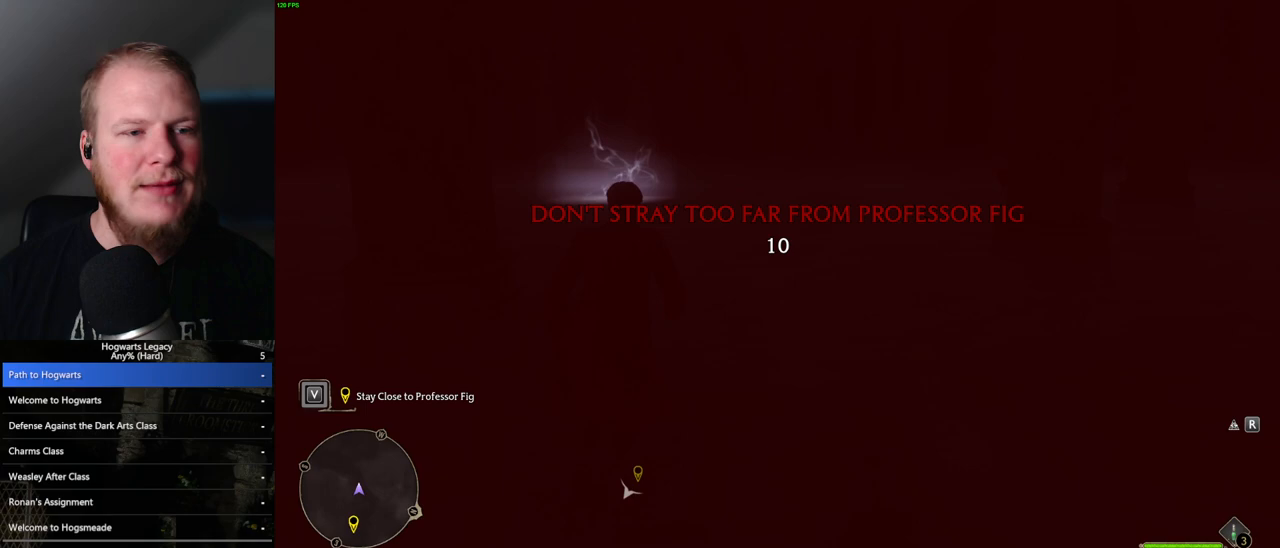
{"keys": ["space", "w"], "mouse": [], "events": [[83, "space", "down"], [167, "space", "up"], [283, "space", "down"], [333, "space", "up"], [467, "space", "down"]]}
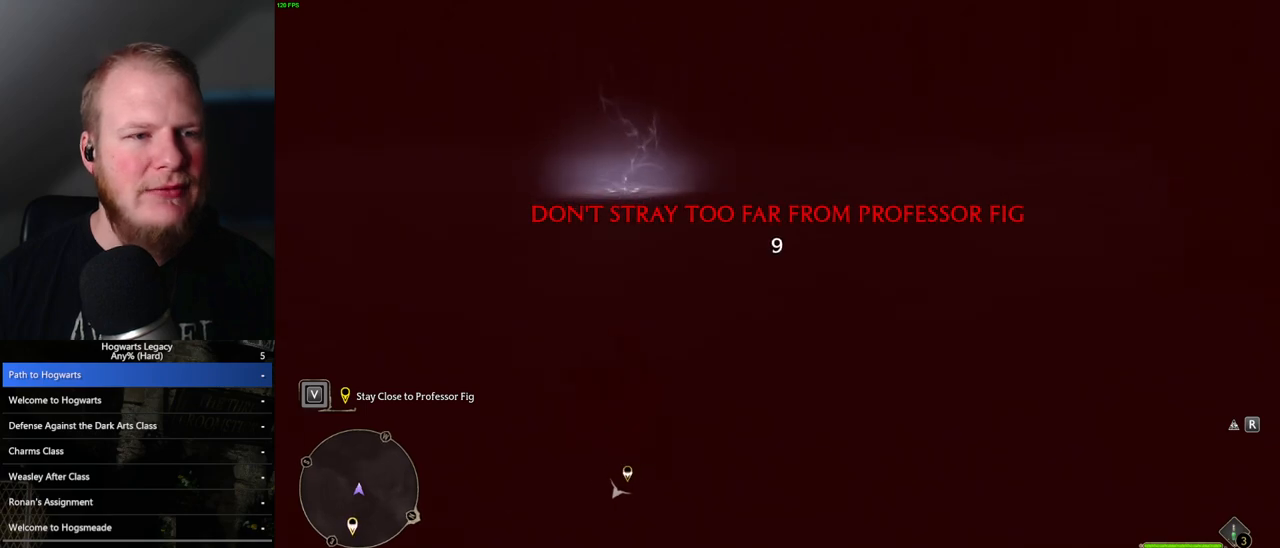
{"keys": ["w"], "mouse": [], "events": [[50, "space", "up"], [167, "space", "down"], [217, "space", "up"], [333, "space", "down"], [417, "space", "up"]]}
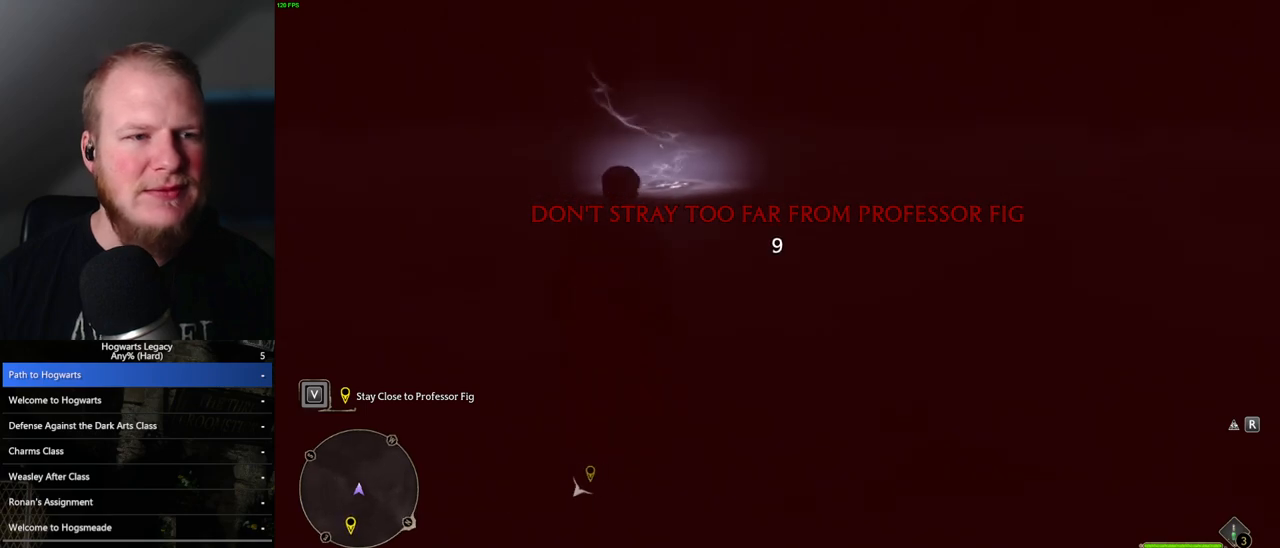
{"keys": ["w"], "mouse": [], "events": [[17, "space", "down"], [83, "space", "up"], [167, "space", "down"], [267, "space", "up"], [367, "space", "down"], [450, "space", "up"]]}
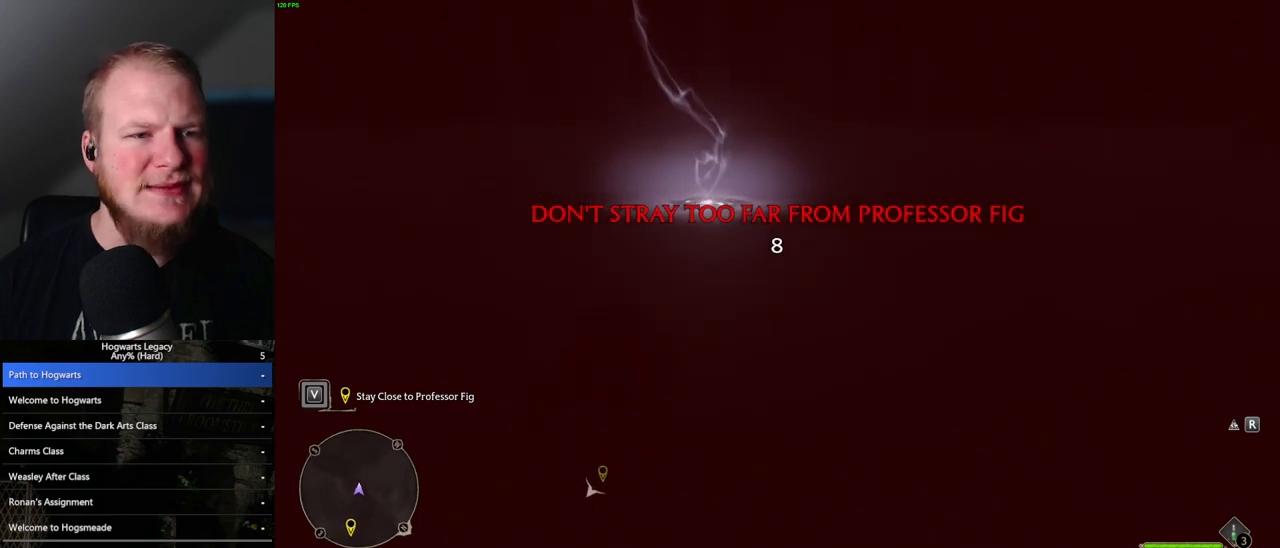
{"keys": ["w"], "mouse": [], "events": [[50, "space", "down"], [150, "space", "up"], [250, "space", "down"], [333, "space", "up"], [450, "space", "down"], [500, "space", "up"]]}
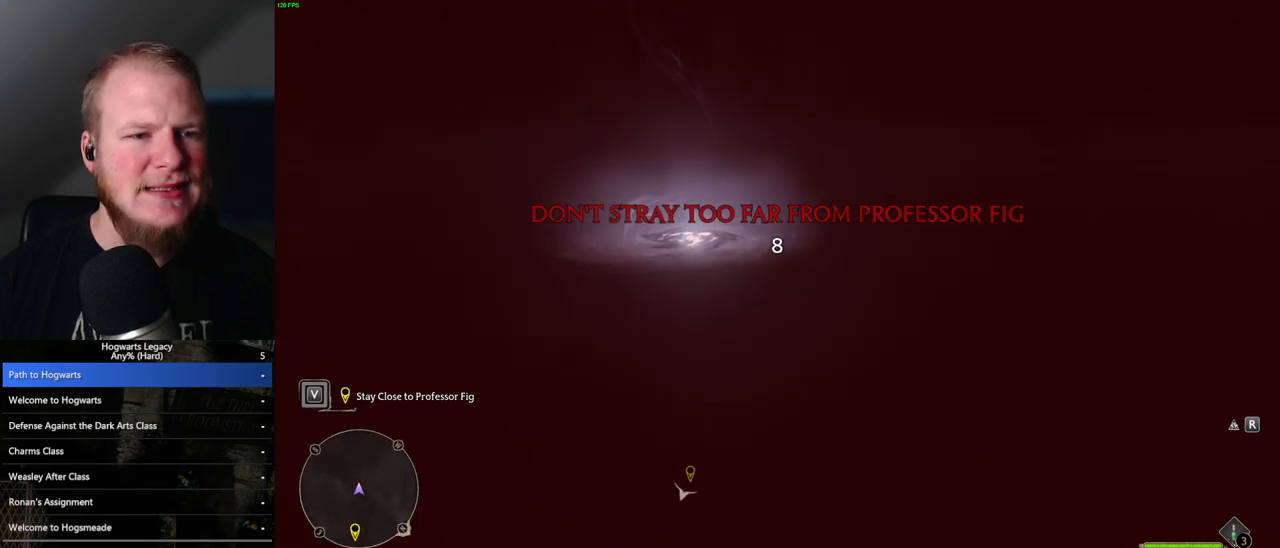
{"keys": ["space", "w"], "mouse": [], "events": [[117, "space", "down"], [183, "space", "up"], [283, "space", "down"], [333, "space", "up"], [417, "space", "down"]]}
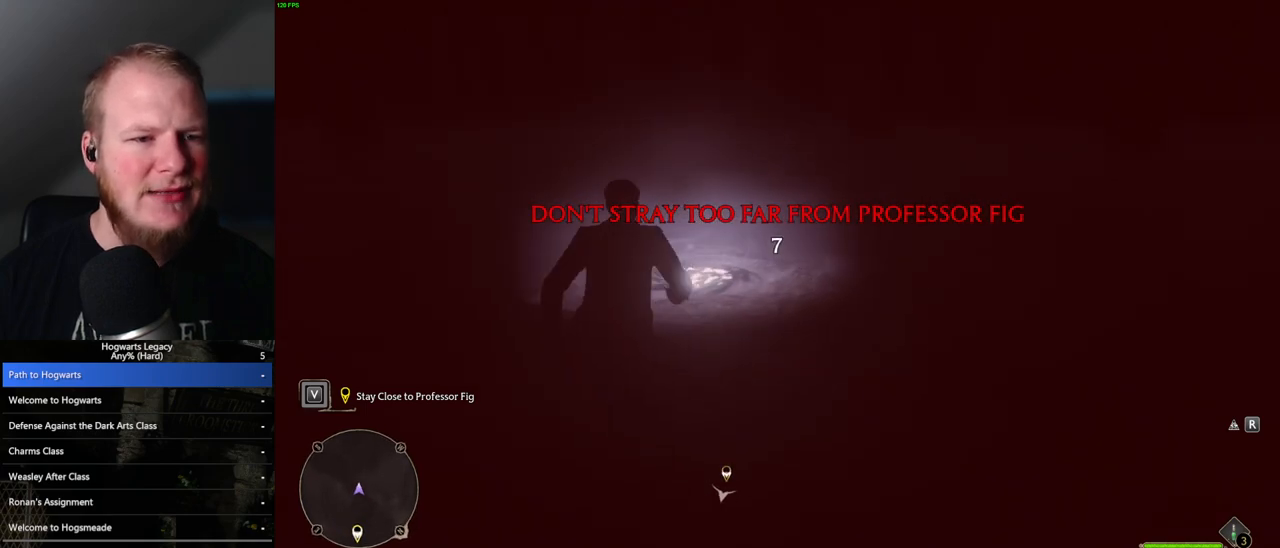
{"keys": ["w"], "mouse": [], "events": [[17, "space", "up"]]}
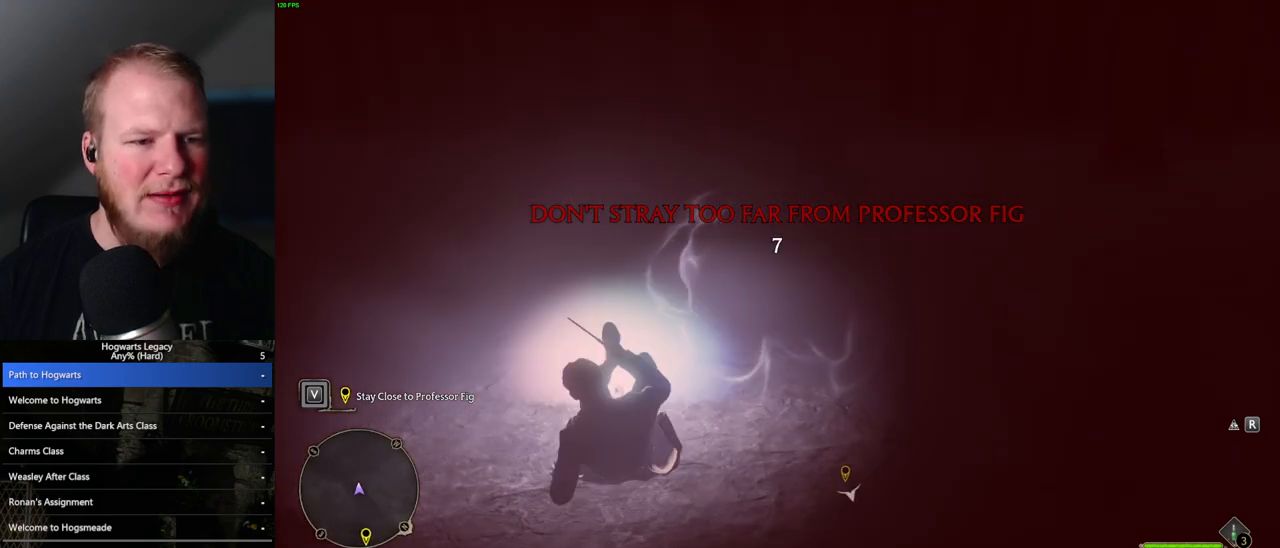
{"keys": ["d", "s"], "mouse": [], "events": [[50, "a", "down"], [50, "w", "up"], [200, "s", "down"], [250, "a", "up"], [400, "d", "down"]]}
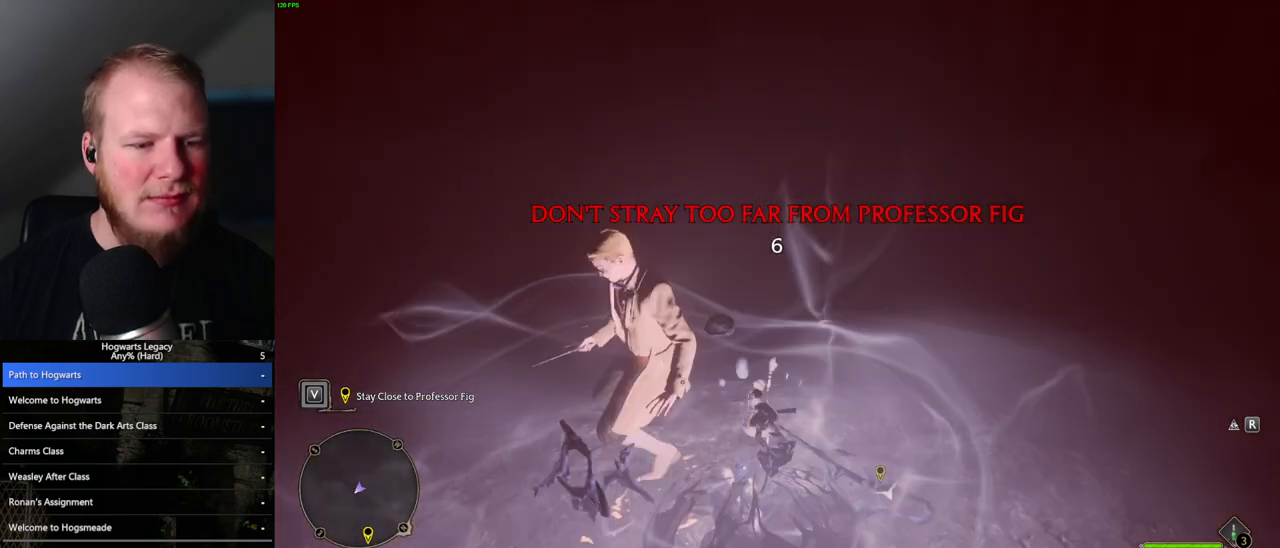
{"keys": ["s"], "mouse": [], "events": [[133, "s", "up"], [217, "s", "down"], [267, "d", "up"], [317, "s", "up"], [450, "s", "down"]]}
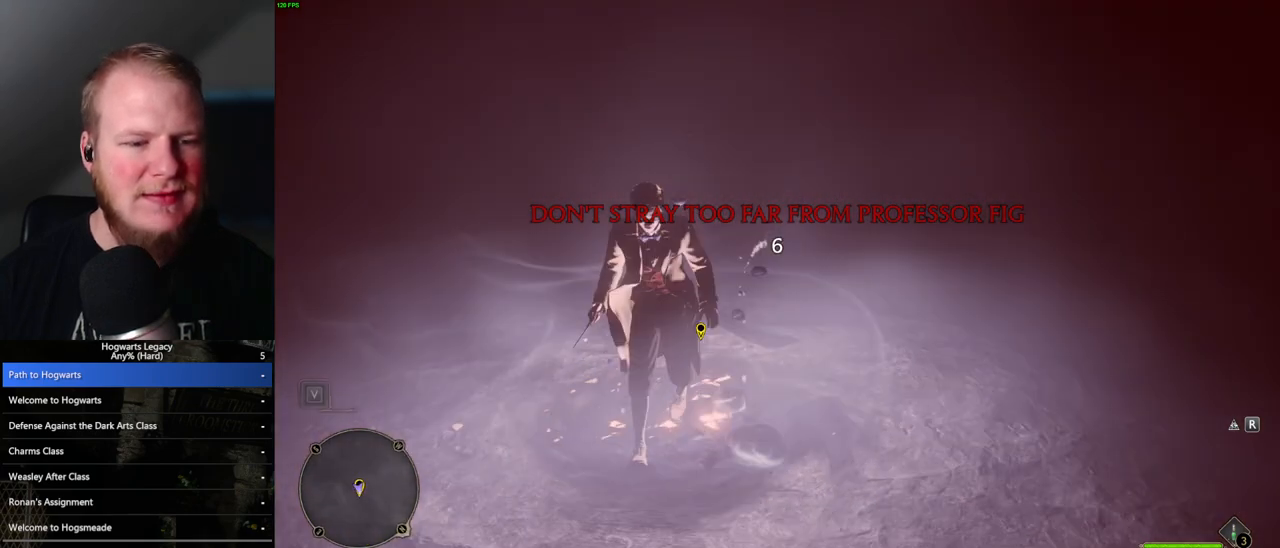
{"keys": [], "mouse": [], "events": [[67, "s", "up"], [233, "w", "down"], [267, "d", "down"], [400, "d", "up"], [417, "w", "up"]]}
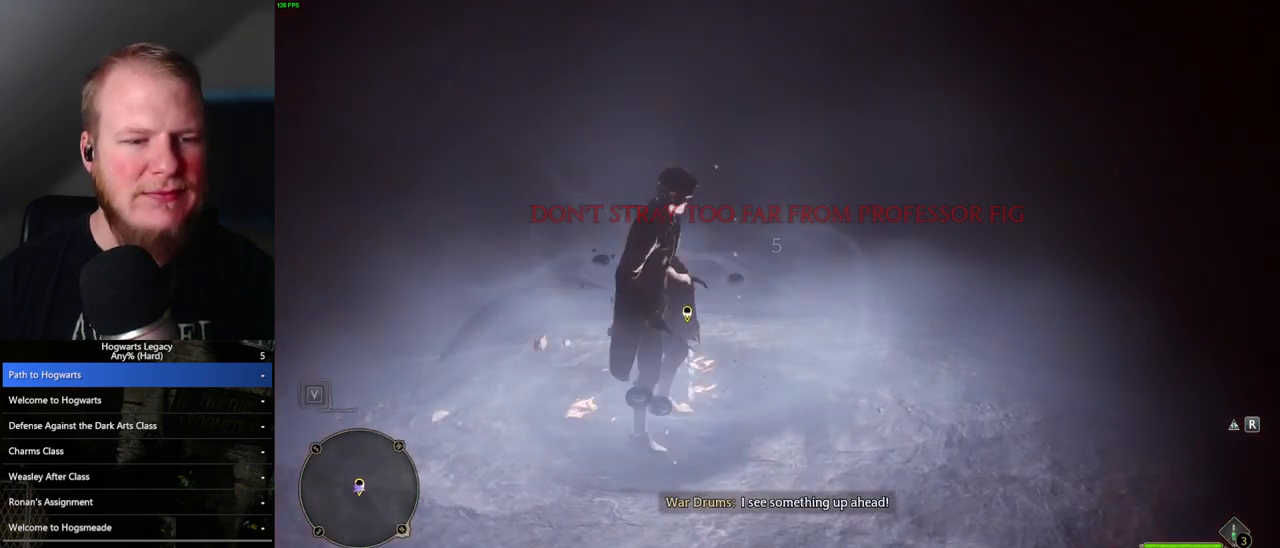
{"keys": [], "mouse": [], "events": []}
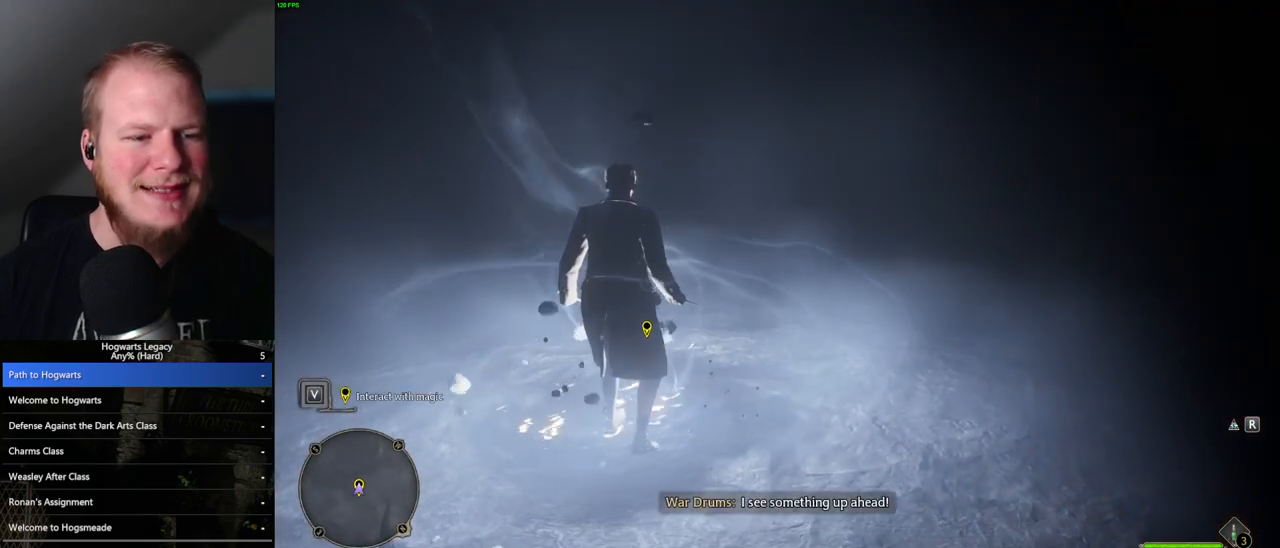
{"keys": [], "mouse": [], "events": []}
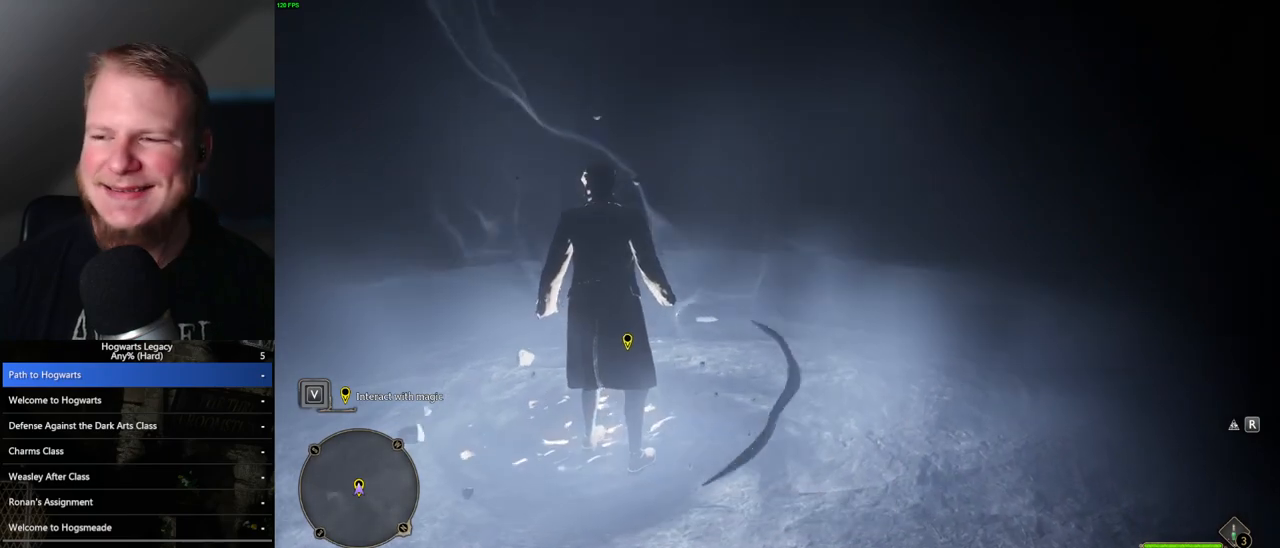
{"keys": [], "mouse": [], "events": []}
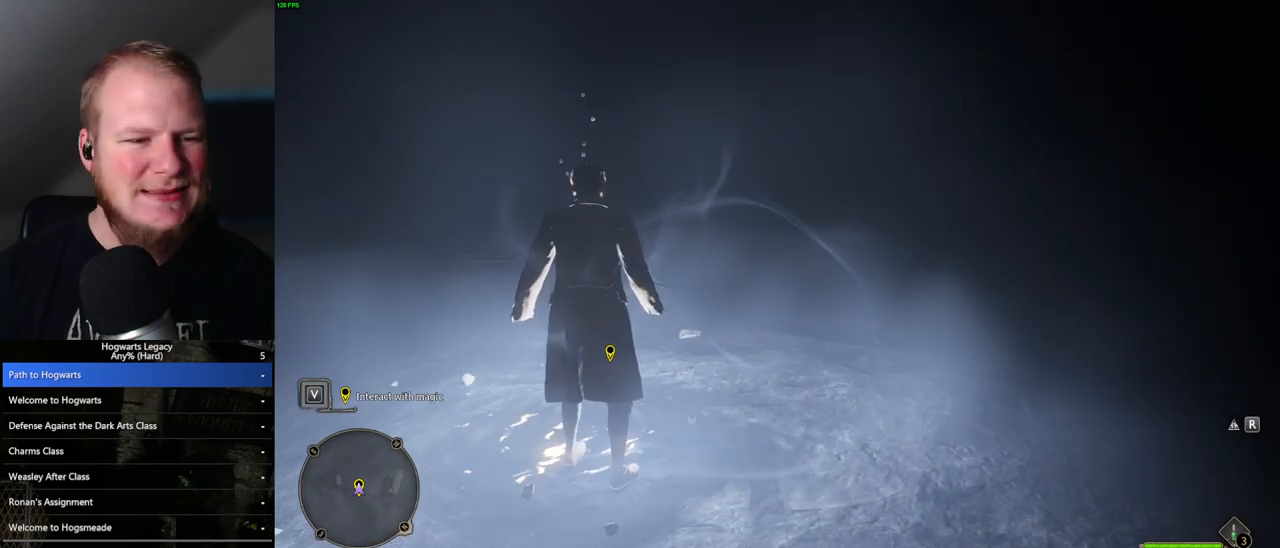
{"keys": [], "mouse": [], "events": []}
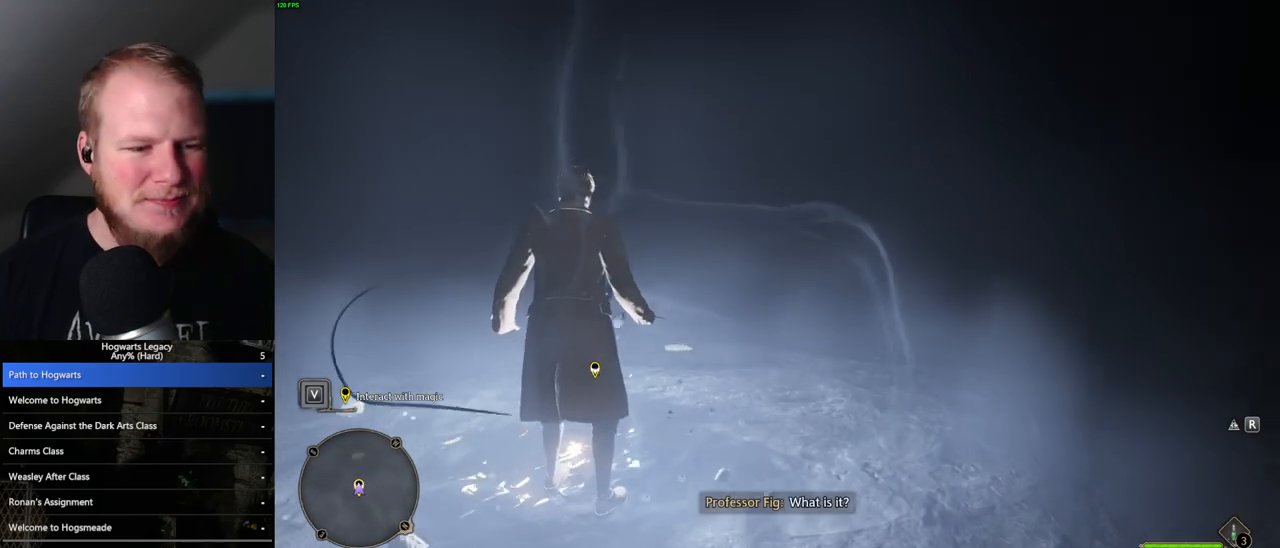
{"keys": ["f"], "mouse": [], "events": [[50, "f", "down"], [100, "f", "up"], [183, "f", "down"], [250, "f", "up"], [350, "f", "down"], [383, "f", "up"], [500, "f", "down"]]}
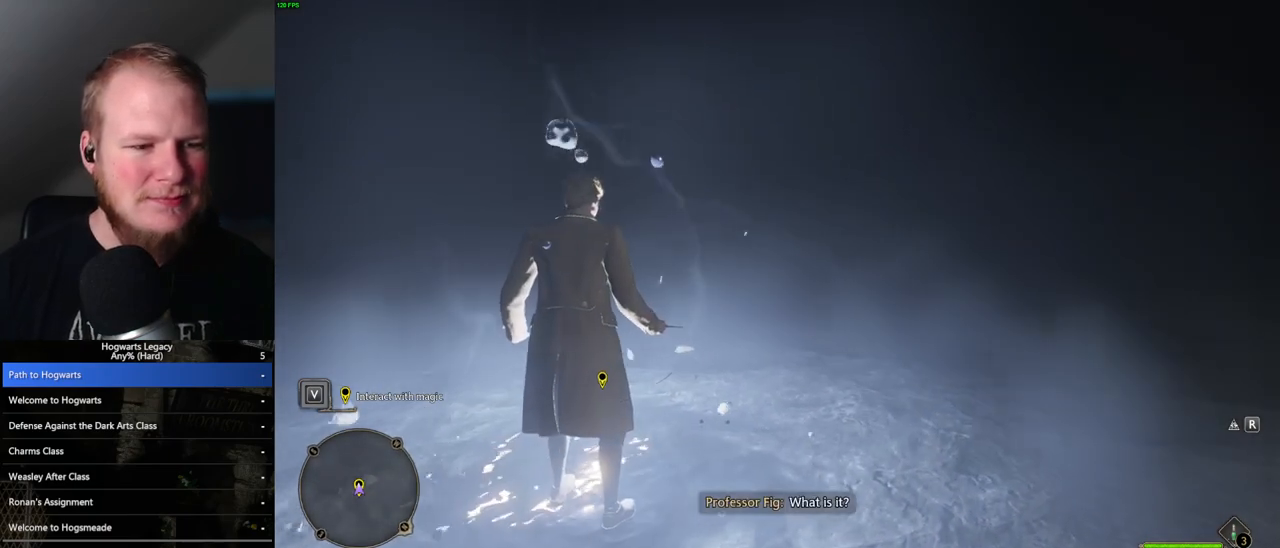
{"keys": [], "mouse": [], "events": [[50, "f", "up"], [150, "f", "down"], [200, "f", "up"], [283, "f", "down"], [333, "f", "up"], [450, "f", "down"], [500, "f", "up"]]}
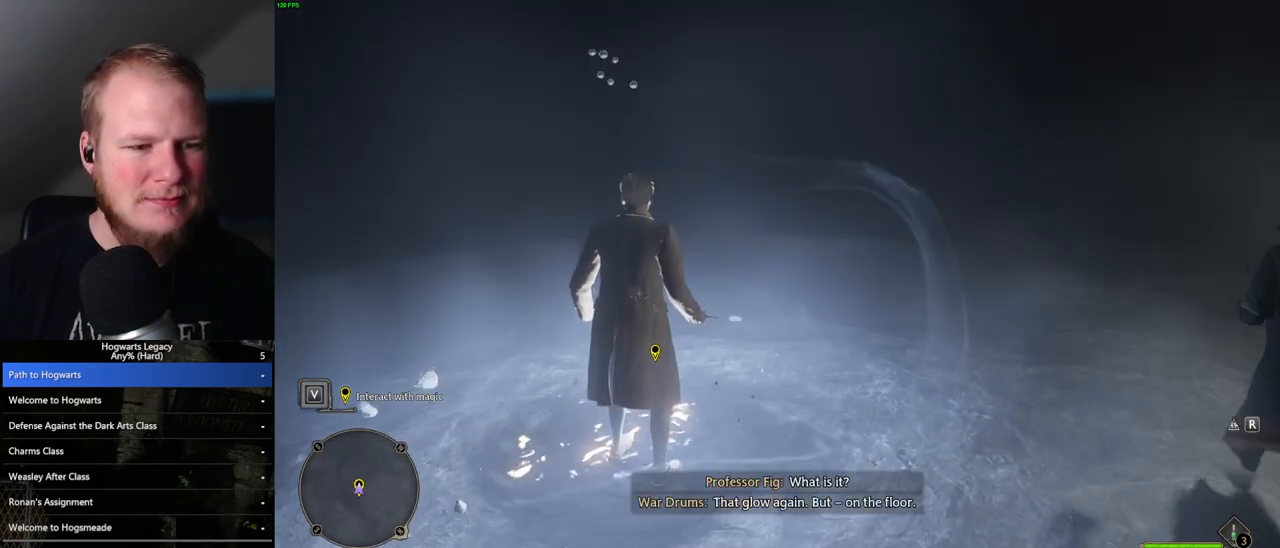
{"keys": [], "mouse": [], "events": [[100, "f", "down"], [150, "f", "up"], [233, "f", "down"], [300, "f", "up"], [383, "f", "down"], [450, "f", "up"]]}
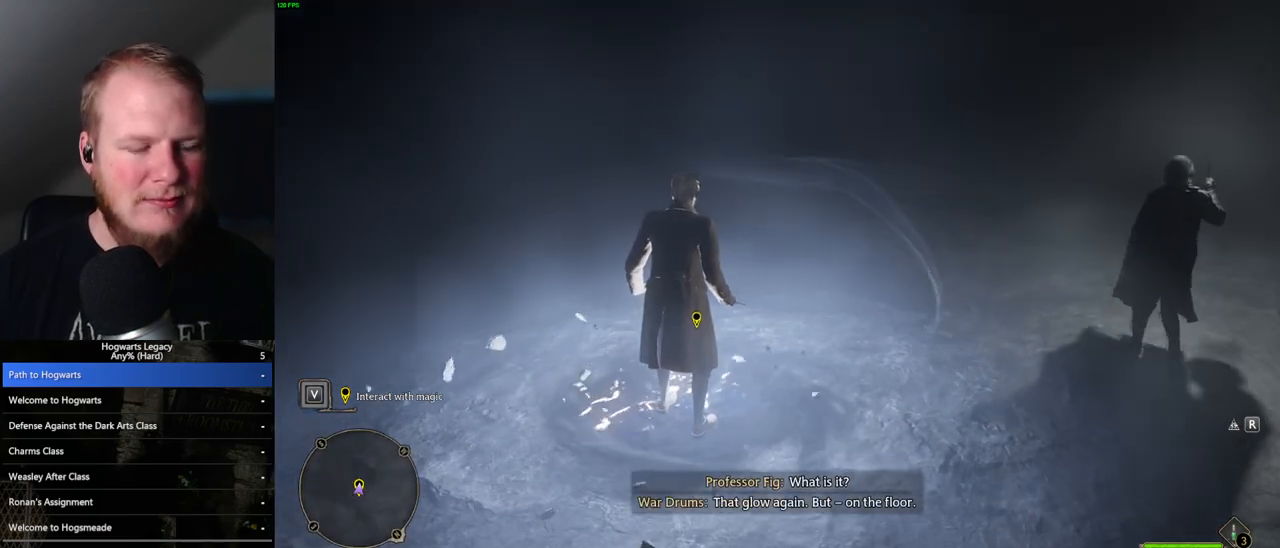
{"keys": ["f"], "mouse": [], "events": [[50, "f", "down"], [83, "f", "up"], [183, "f", "down"], [233, "f", "up"], [317, "f", "down"], [367, "f", "up"], [483, "f", "down"]]}
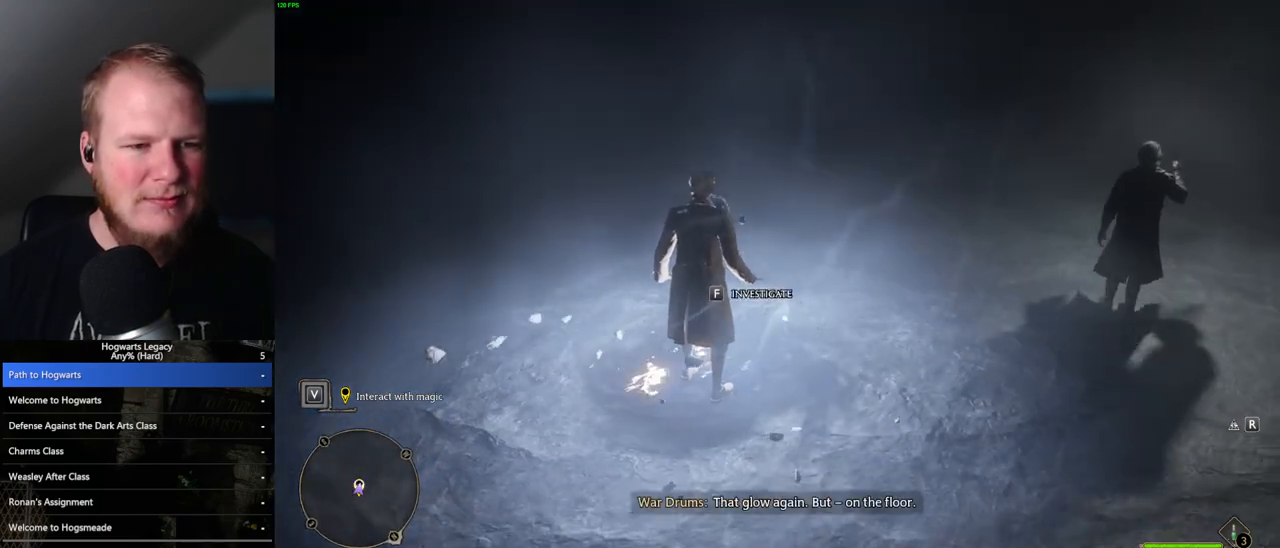
{"keys": [], "mouse": [], "events": [[17, "f", "up"], [117, "f", "down"], [167, "f", "up"], [250, "f", "down"], [300, "f", "up"], [400, "f", "down"], [500, "f", "up"]]}